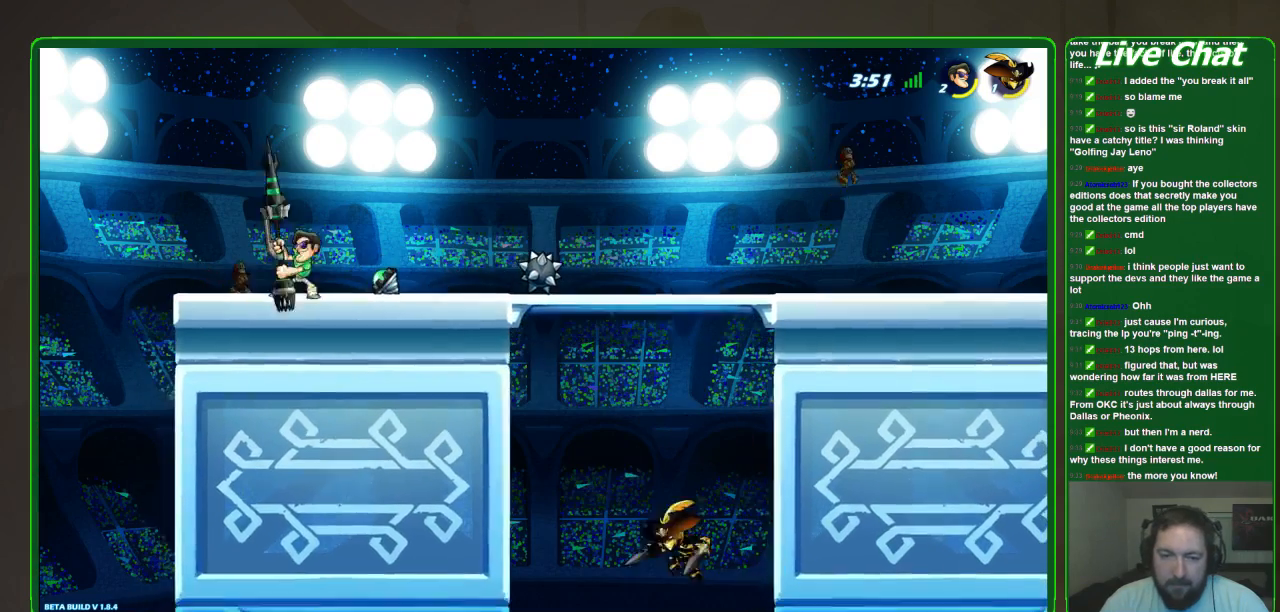
Gameplay with a controller (Xbox layout); each line is a JSON object with the inputs held at the frame after it (dt_ms = milliseconds from this image to that frame). "events" lists button and stick changes between this image and that frame as [ms after this image, input, new state], when the widget could be followed in between. Not read: DPAD_DOWN DPAD_LEFT DPAD_RIGHT DPAD_UP L3 R3 right_stick.
{"dt_ms": 500, "buttons": [], "left_stick": "right", "events": []}
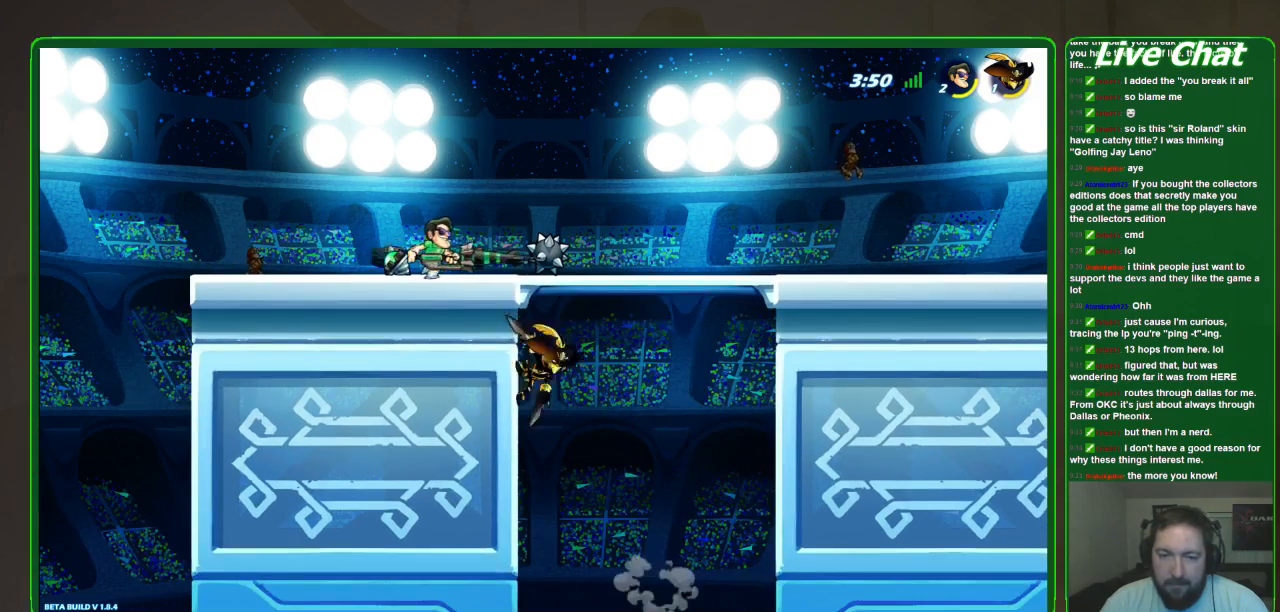
{"dt_ms": 500, "buttons": [], "left_stick": "center", "events": [[67, "B", "down"], [100, "left_stick", "center"], [167, "B", "up"]]}
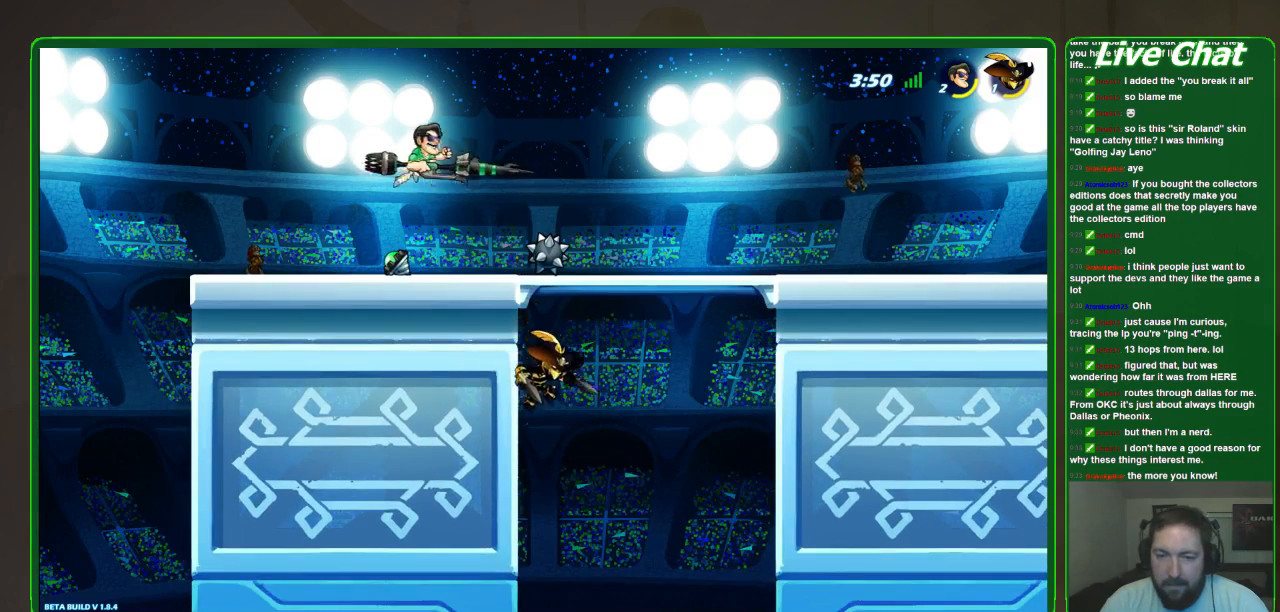
{"dt_ms": 500, "buttons": [], "left_stick": "right", "events": [[500, "left_stick", "right"]]}
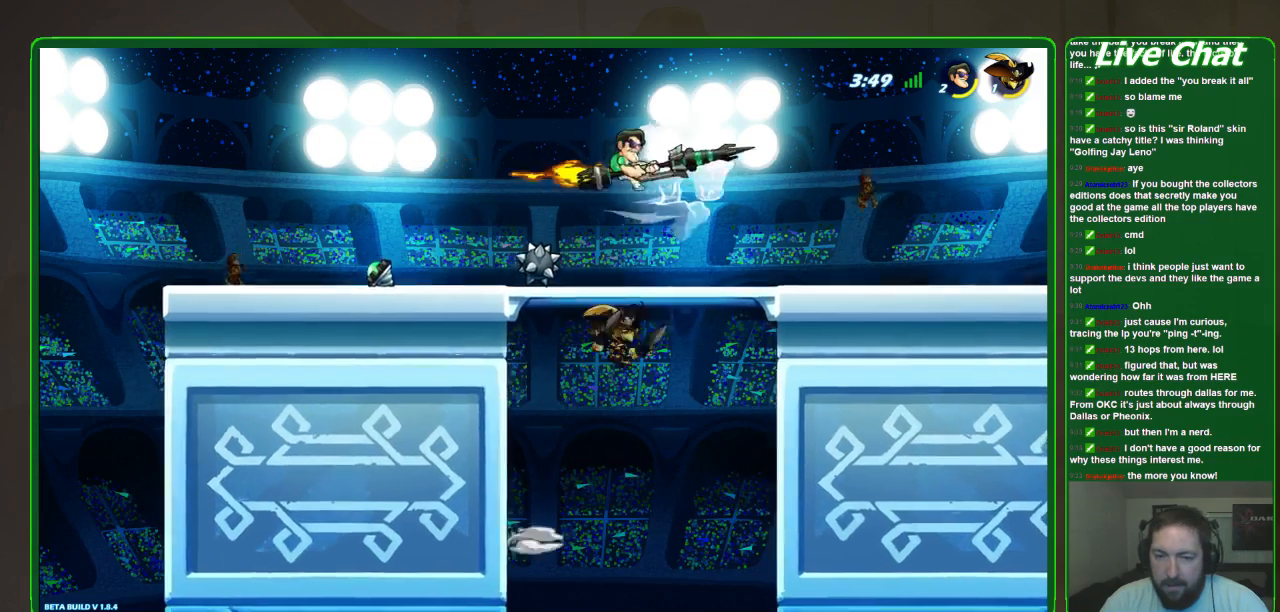
{"dt_ms": 500, "buttons": [], "left_stick": "down-right", "events": [[133, "R2", "down"], [200, "R2", "up"], [267, "R2", "down"], [300, "left_stick", "down-right"], [433, "R2", "up"]]}
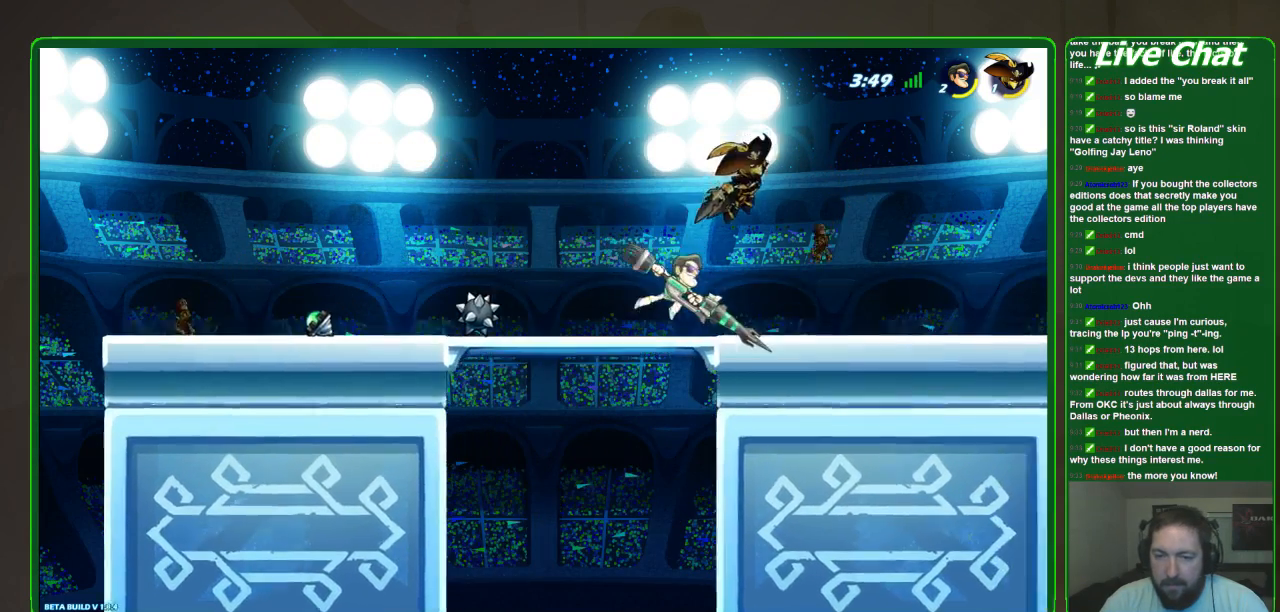
{"dt_ms": 500, "buttons": [], "left_stick": "center", "events": [[267, "left_stick", "right"], [367, "X", "down"], [367, "left_stick", "center"], [467, "X", "up"]]}
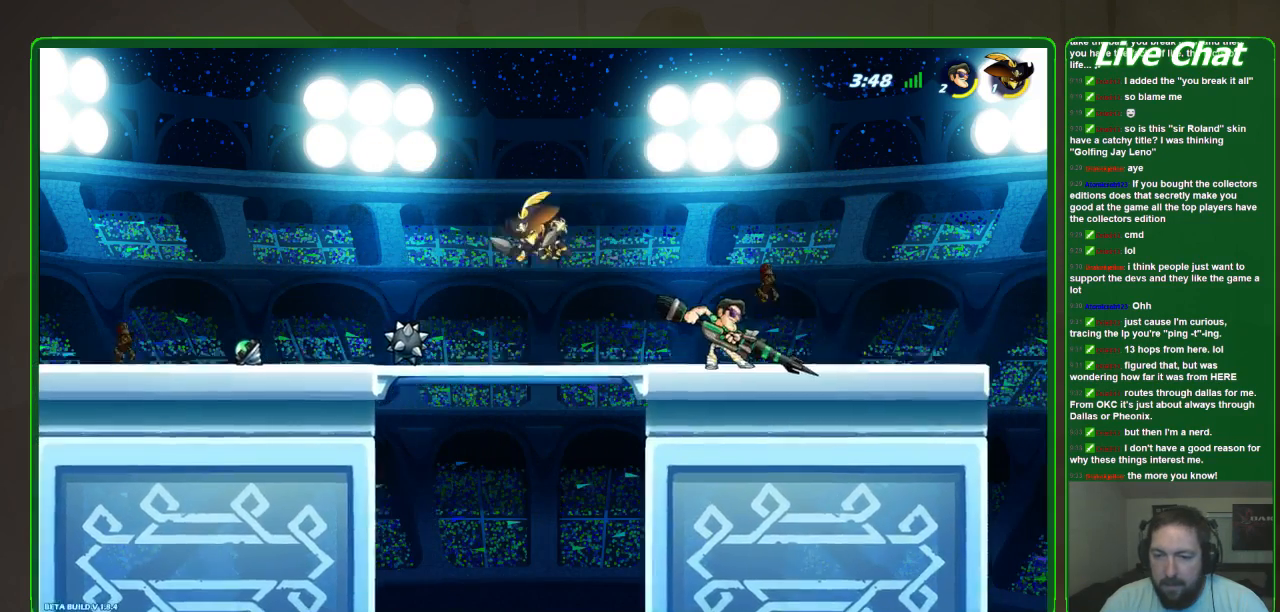
{"dt_ms": 500, "buttons": [], "left_stick": "left", "events": [[500, "left_stick", "left"]]}
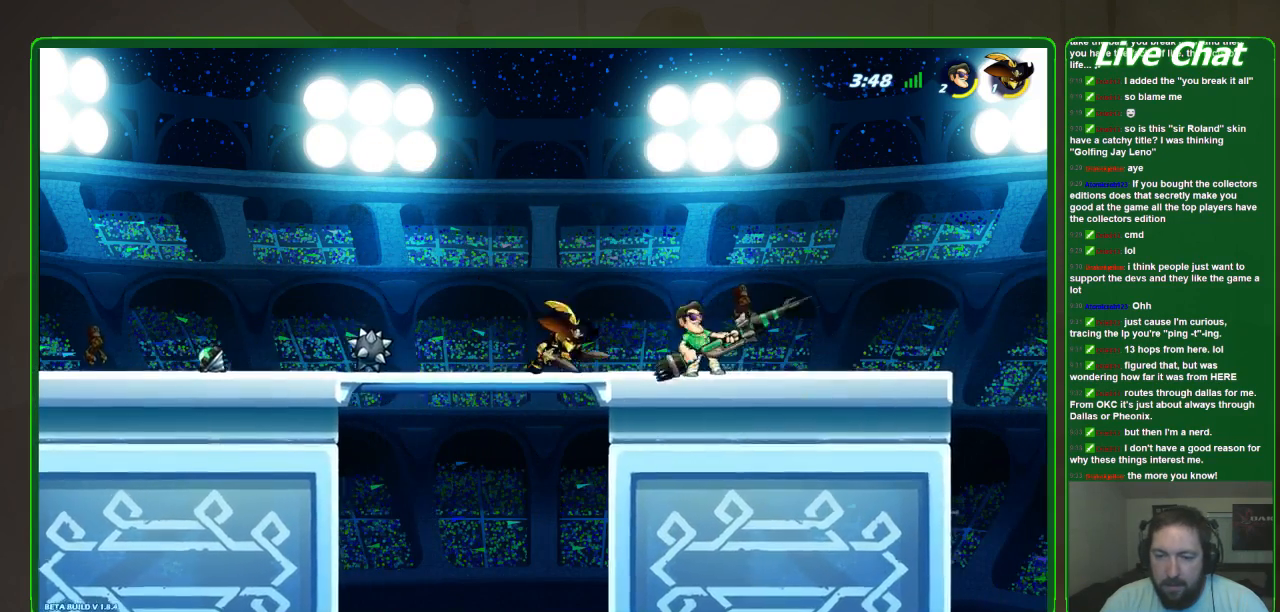
{"dt_ms": 500, "buttons": [], "left_stick": "center", "events": [[200, "left_stick", "center"]]}
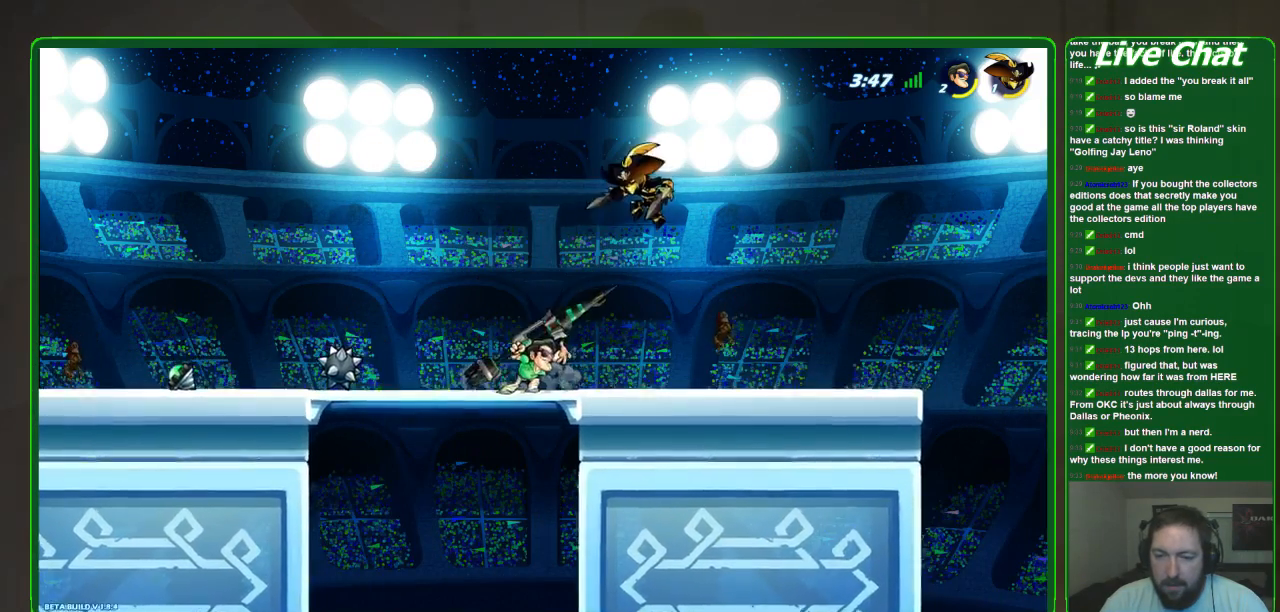
{"dt_ms": 500, "buttons": [], "left_stick": "down-left", "events": [[333, "left_stick", "down-left"]]}
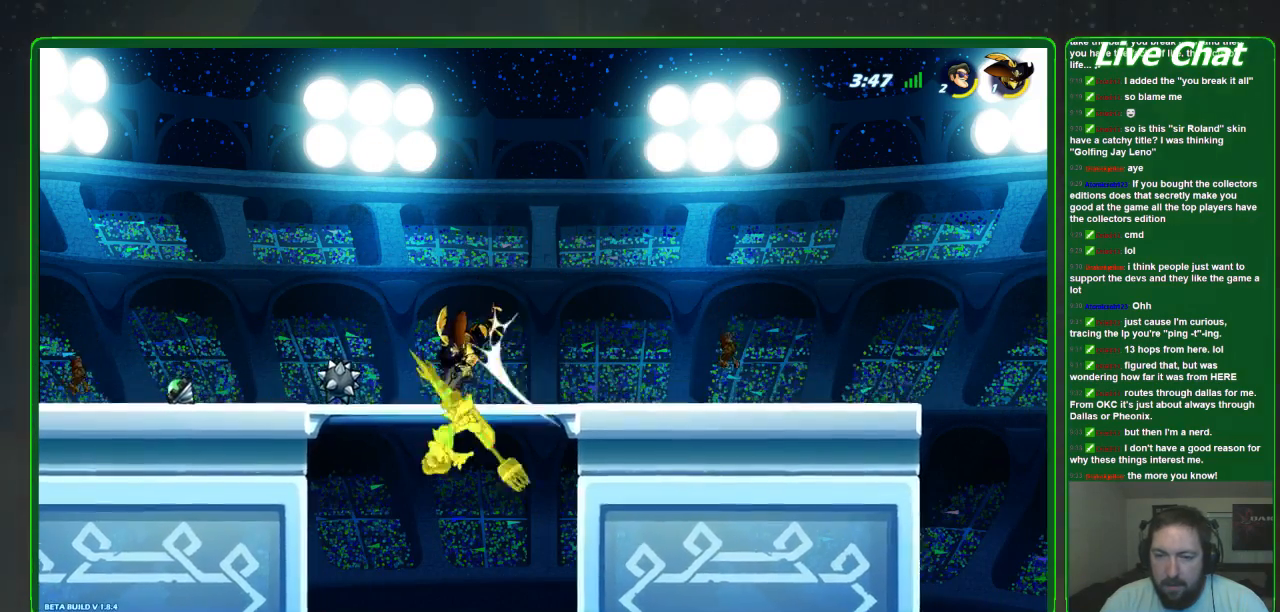
{"dt_ms": 500, "buttons": ["A"], "left_stick": "up-right", "events": [[33, "left_stick", "left"], [167, "left_stick", "center"], [400, "left_stick", "up-right"], [467, "A", "down"]]}
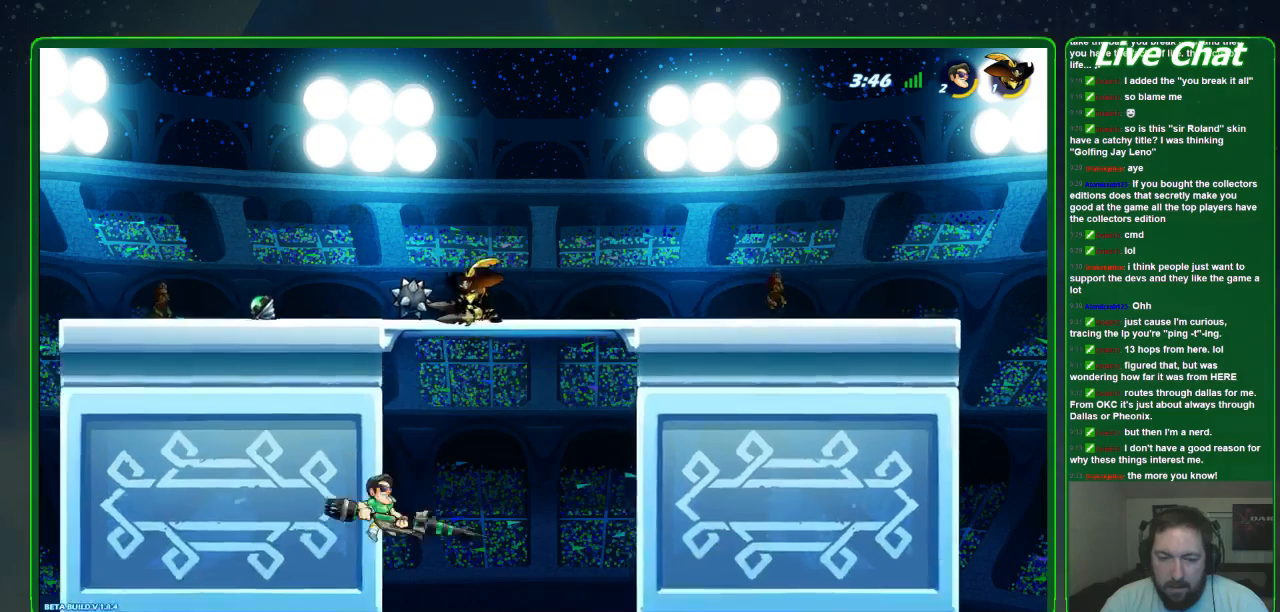
{"dt_ms": 500, "buttons": ["A"], "left_stick": "up-right"}
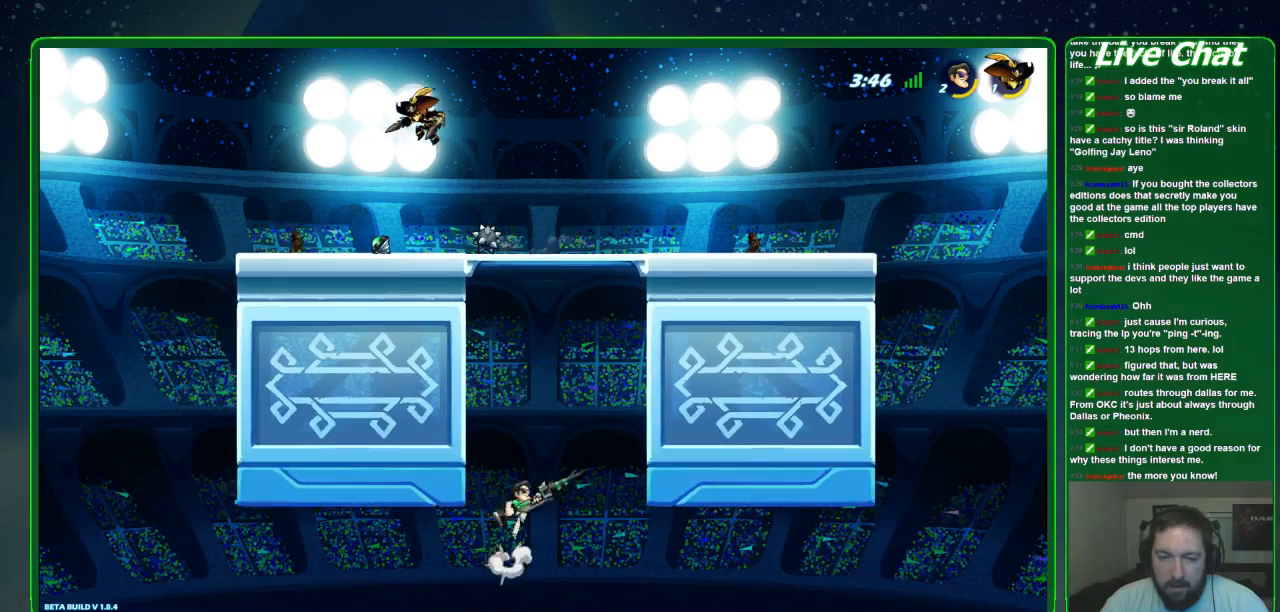
{"dt_ms": 1000, "buttons": [], "left_stick": "up-left"}
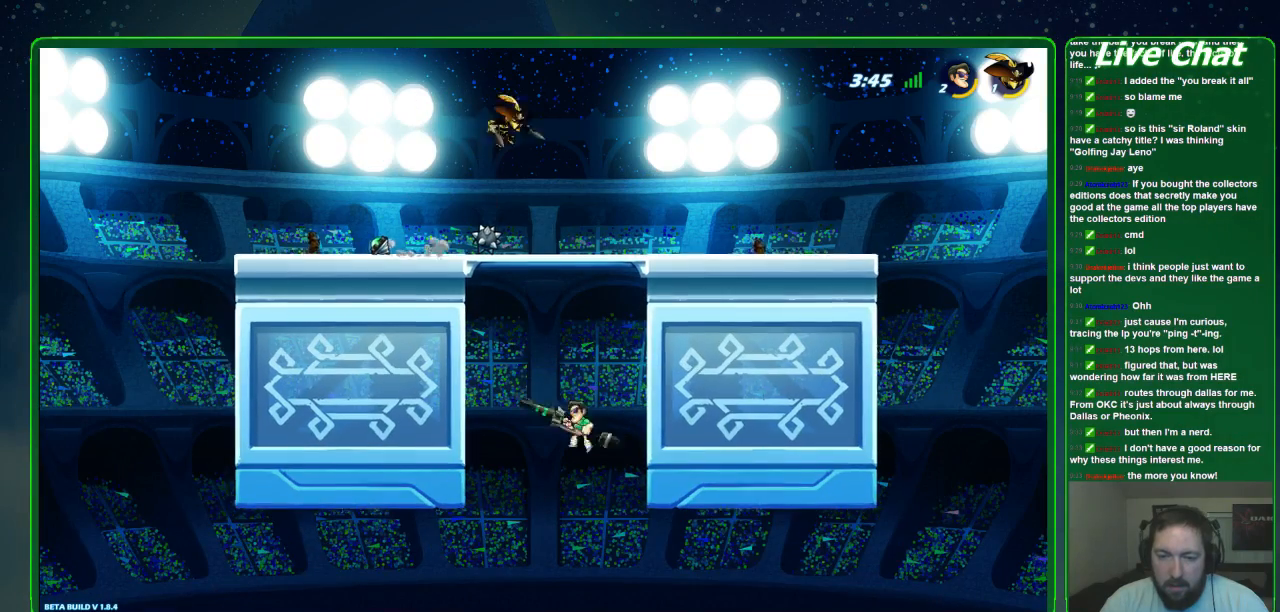
{"dt_ms": 500, "buttons": [], "left_stick": "up-left", "events": [[67, "A", "down"], [267, "A", "up"]]}
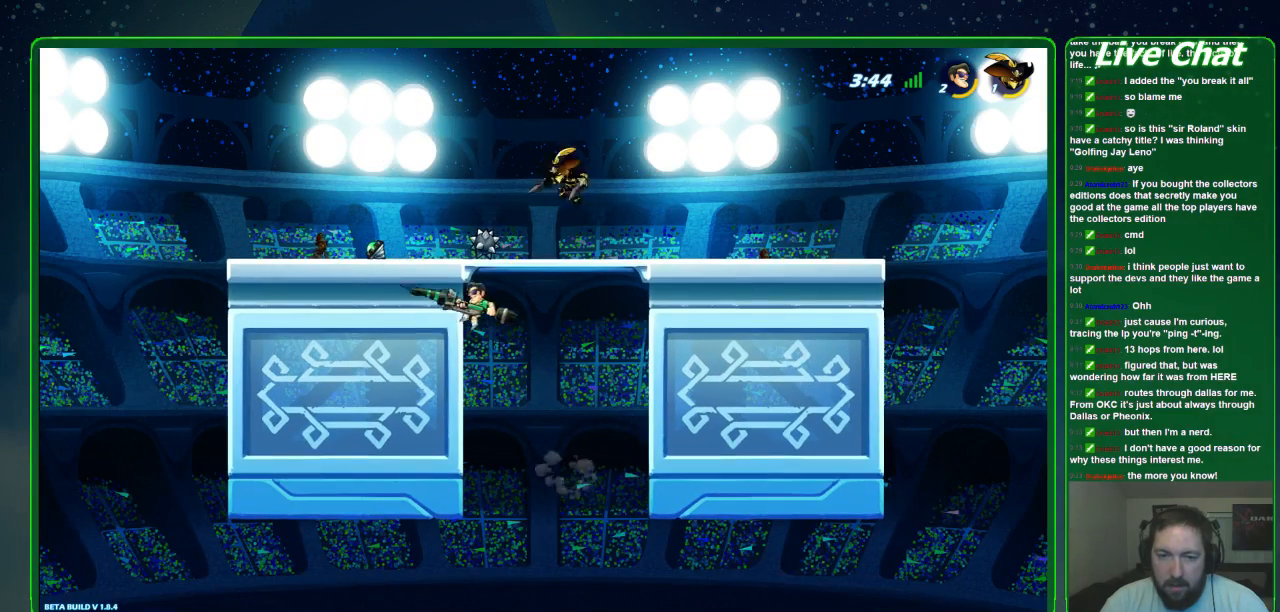
{"dt_ms": 500, "buttons": [], "left_stick": "up", "events": [[200, "left_stick", "right"], [500, "left_stick", "up"]]}